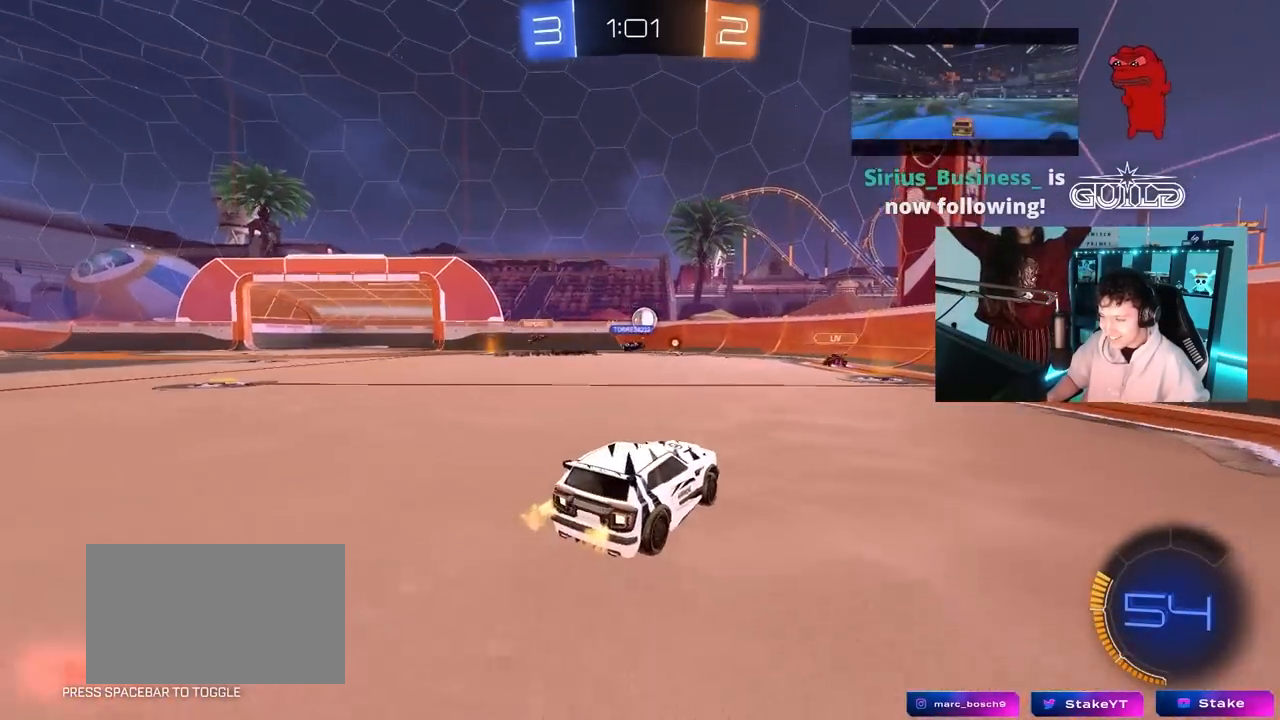
Gameplay with keyboard and mouse; each line is a JSON object with the keys and mouse buttons held at the frame after it. "events" lists presses ("down") and releases ("up") of "1", "2", "3", "4", "5", "a", "alt", "c", "caps_lock", "ctrl", "d", "e", "f", "g", "q", "r", "s", "shift", "space", "t", "tab", "v", "w", "x", "z", "mouse_left", "mouse_wheel" and "mouse_right" between this image and that frame as [ms after this image, input, new state], when the widget could be followed in between. "mouse_left", "mouse_wheel", "mouse_right" = the "left", "wheel", "right" buttons of the "mouse" list. No other keys are recorded. "wheel" means that the mouse wheel is clicked or scrolled. "mouse_move" is the direction in which the mouse moves at that frame (one of eight, or "still"), when it could be read.
{"keys": ["a"], "mouse": [], "mouse_move": "still", "events": [[50, "w", "down"], [150, "w", "up"]]}
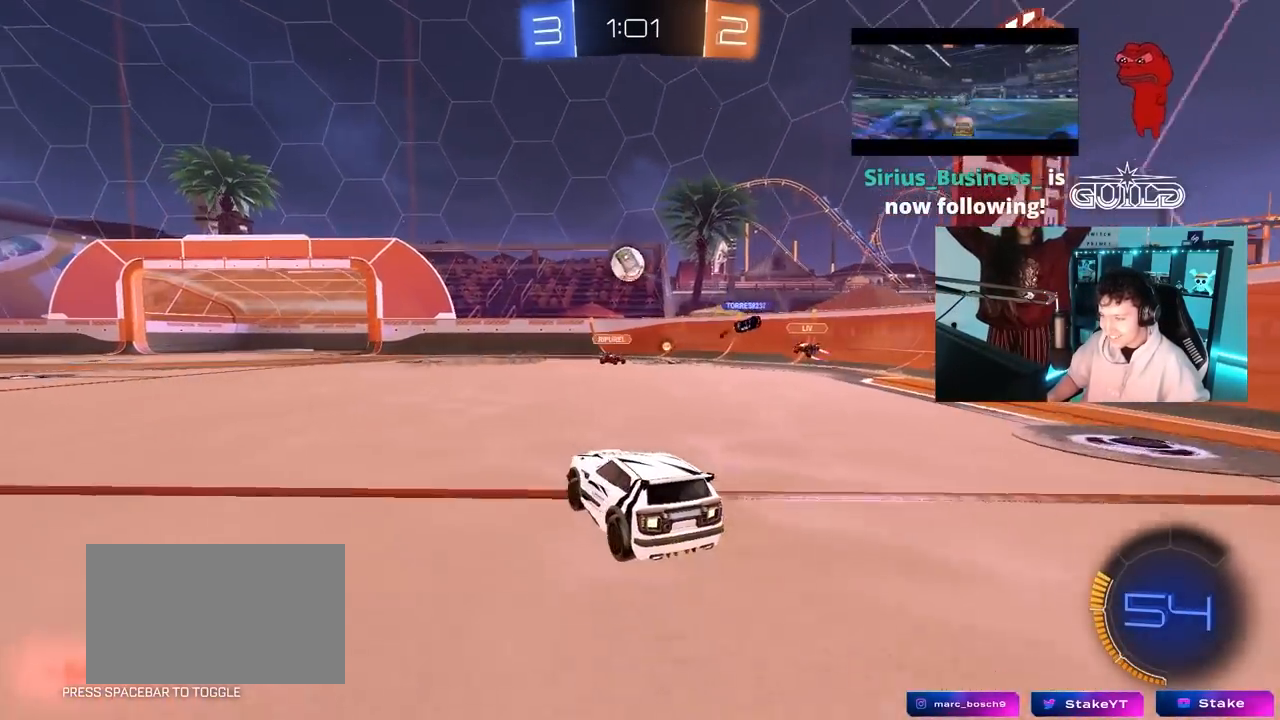
{"keys": [], "mouse": ["left", "right"], "mouse_move": "down-left", "events": [[117, "mouse_right", "down"], [150, "d", "down"], [150, "s", "down"], [200, "a", "up"], [250, "mouse_left", "down"], [300, "d", "up"], [300, "mouse_right", "up"], [300, "s", "up"], [350, "mouse_right", "down"], [433, "s", "down"], [483, "s", "up"]]}
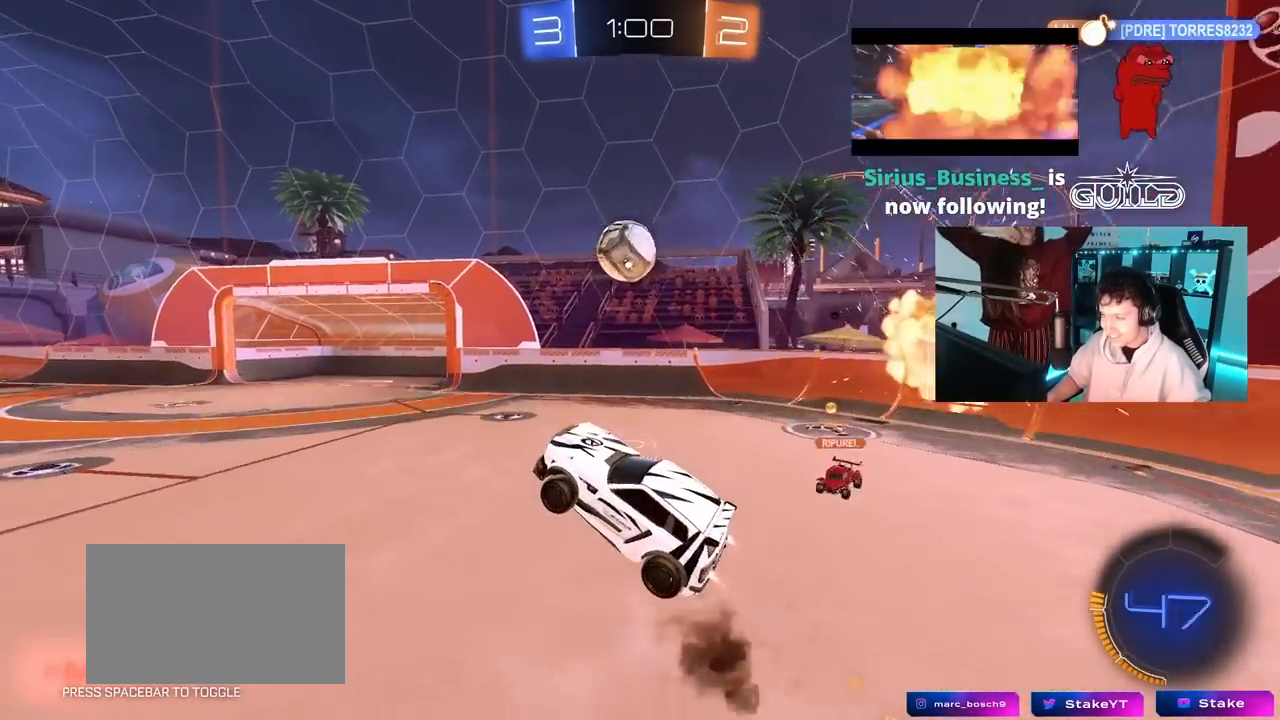
{"keys": ["a", "shift", "w"], "mouse": ["left"], "mouse_move": "left", "events": [[33, "shift", "down"], [83, "a", "down"], [83, "mouse_right", "up"], [117, "w", "down"], [167, "d", "down"], [400, "d", "up"]]}
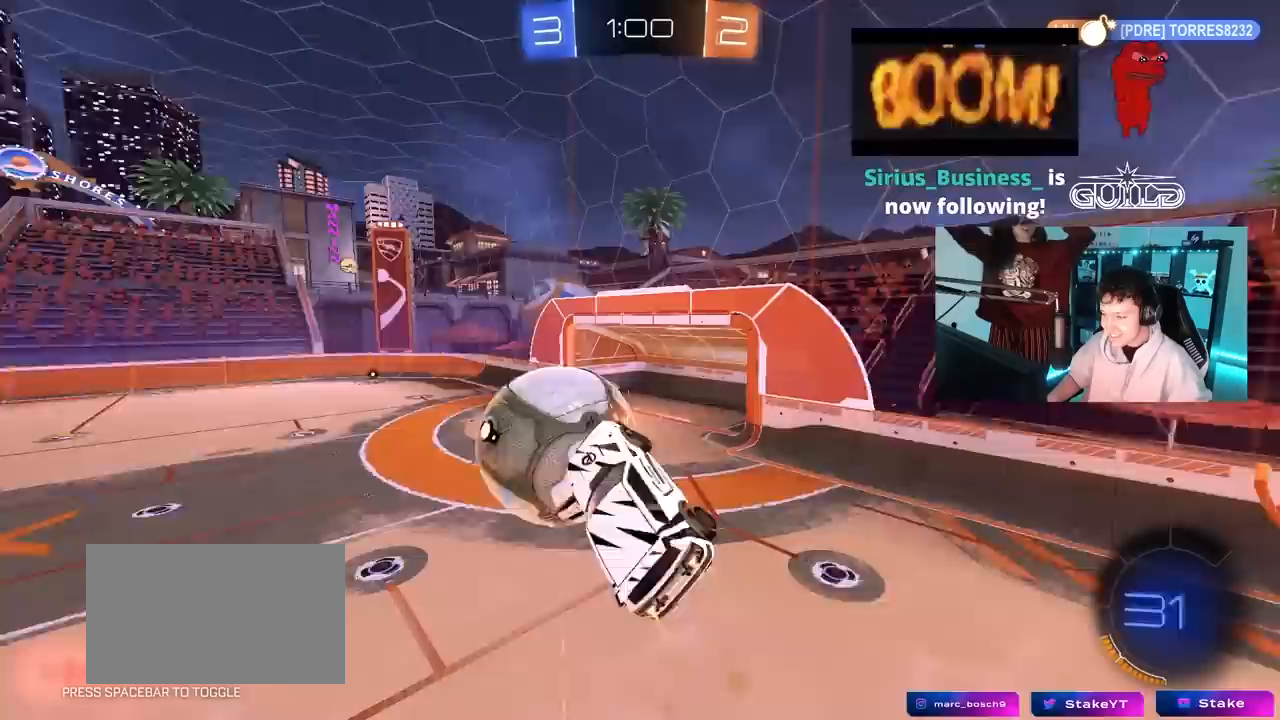
{"keys": ["d"], "mouse": [], "mouse_move": "up-right", "events": [[100, "w", "up"], [233, "s", "down"], [283, "a", "up"], [283, "d", "down"], [283, "mouse_left", "up"], [283, "shift", "up"], [367, "s", "up"]]}
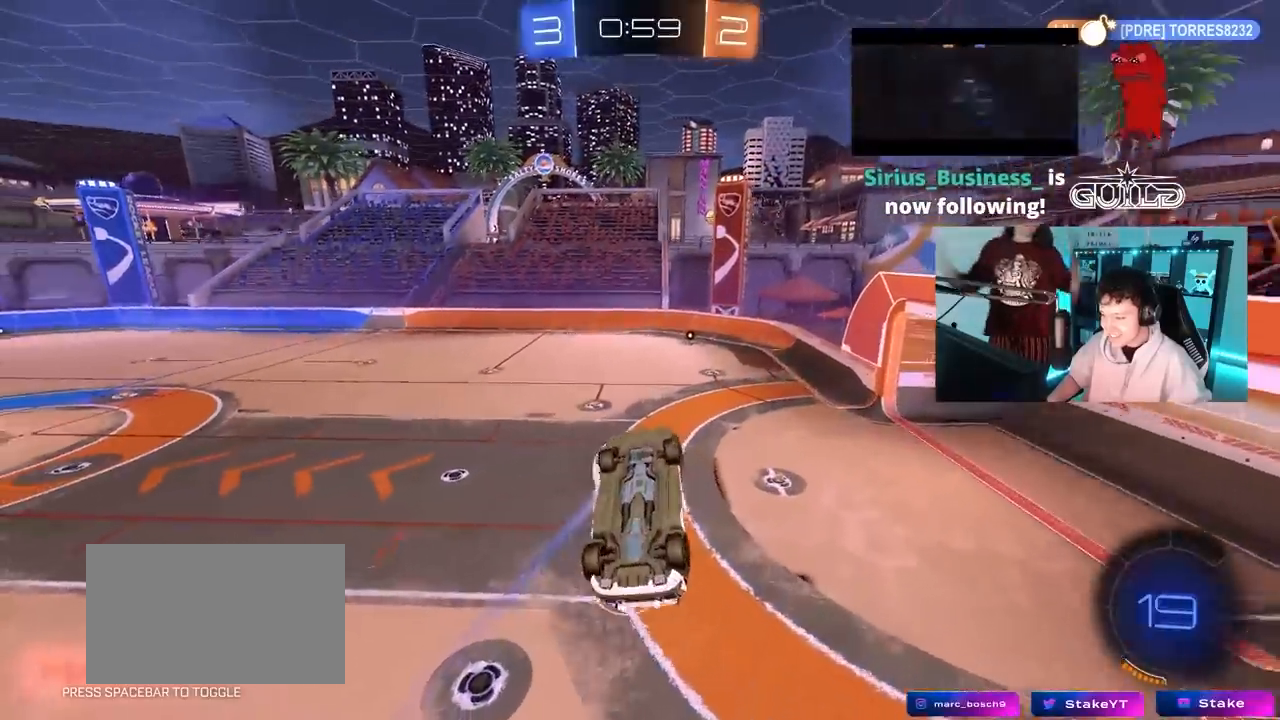
{"keys": ["a", "shift"], "mouse": ["left"], "mouse_move": "still", "events": [[17, "a", "down"], [17, "d", "up"], [17, "mouse_left", "down"], [67, "w", "down"], [100, "shift", "down"], [100, "w", "up"], [300, "s", "down"], [383, "s", "up"]]}
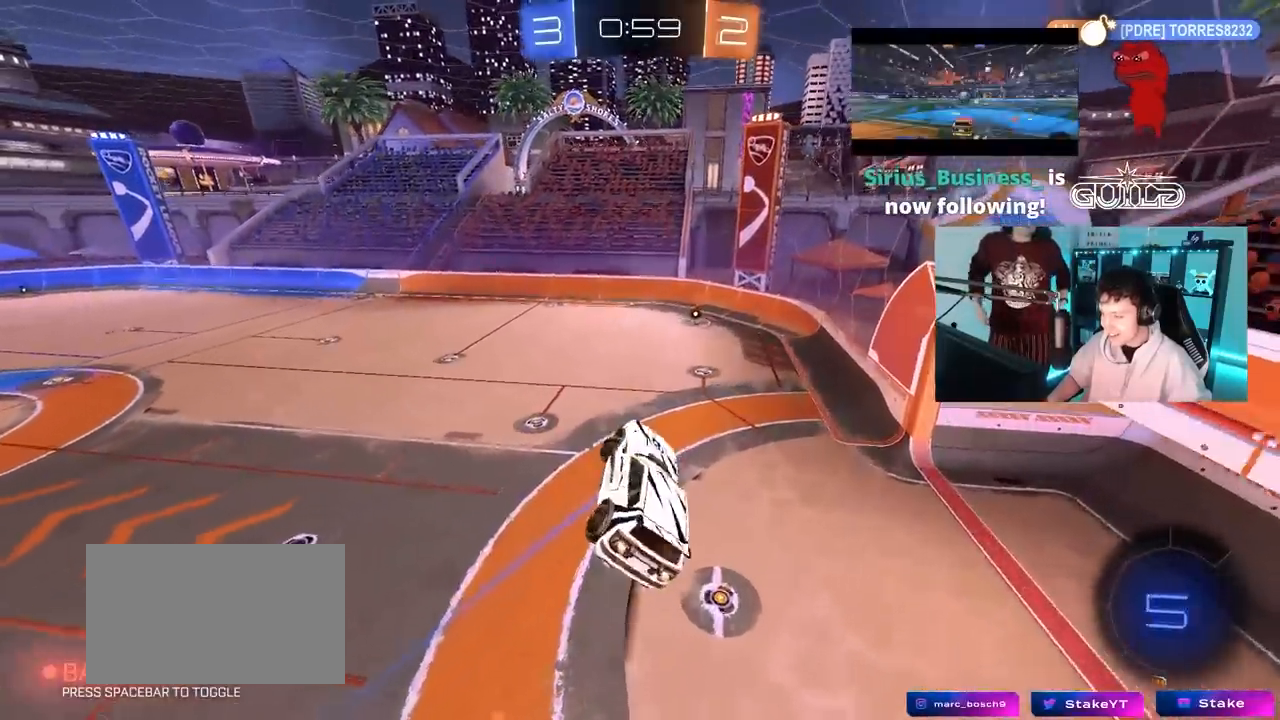
{"keys": ["s", "shift"], "mouse": [], "mouse_move": "down-left", "events": [[83, "w", "down"], [167, "a", "up"], [167, "shift", "up"], [267, "mouse_left", "up"], [267, "w", "up"], [500, "s", "down"], [500, "shift", "down"]]}
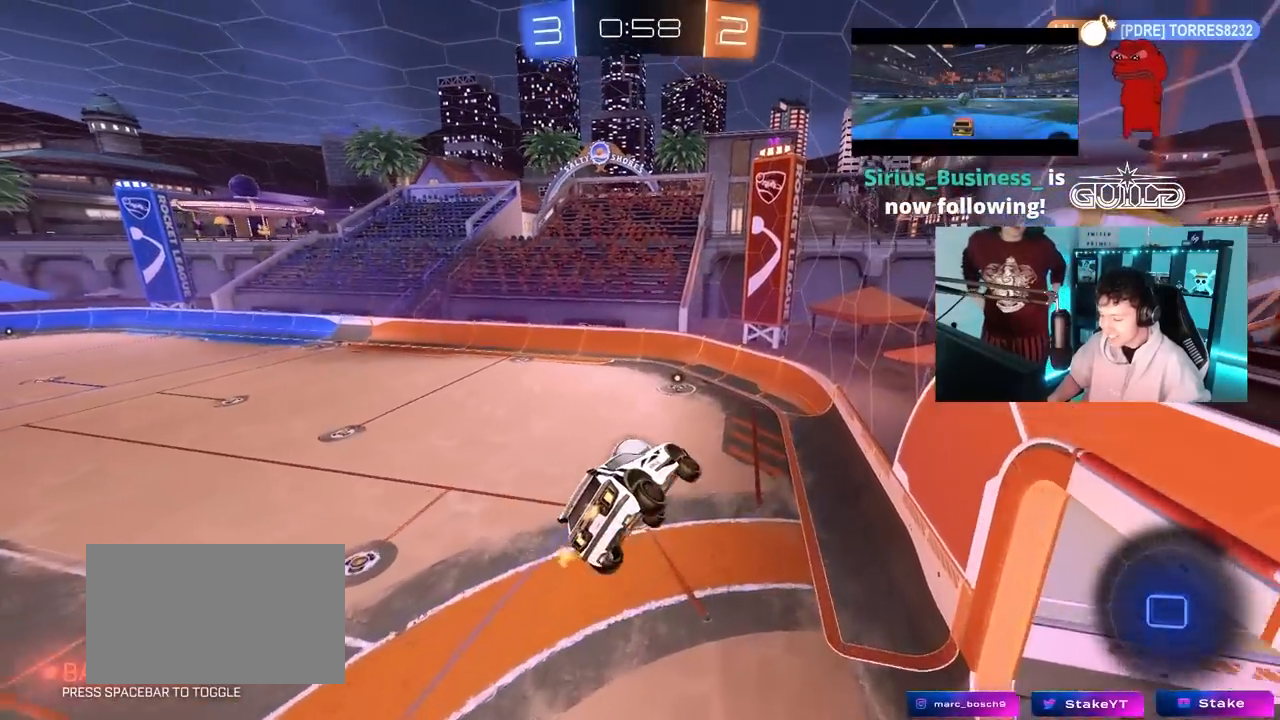
{"keys": [], "mouse": [], "mouse_move": "still", "events": [[50, "a", "down"], [100, "shift", "up"], [133, "a", "up"], [133, "s", "up"]]}
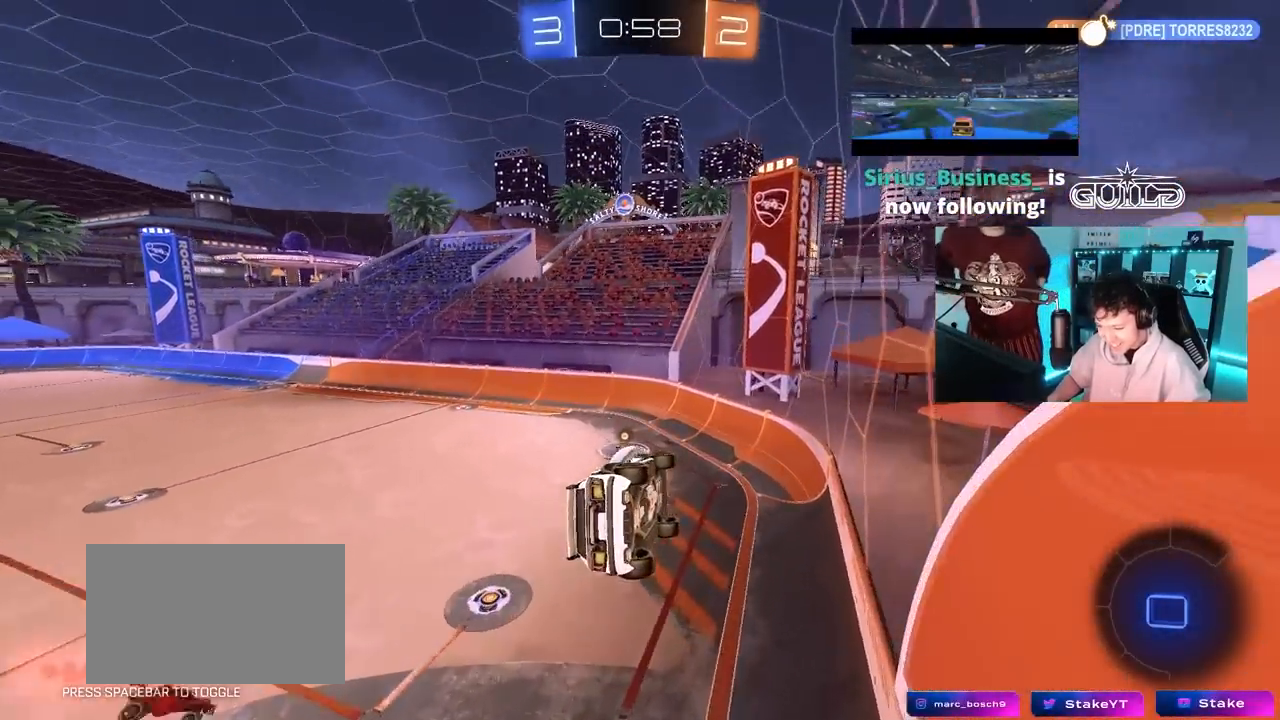
{"keys": ["d", "w"], "mouse": [], "mouse_move": "still", "events": [[300, "w", "down"], [433, "d", "down"]]}
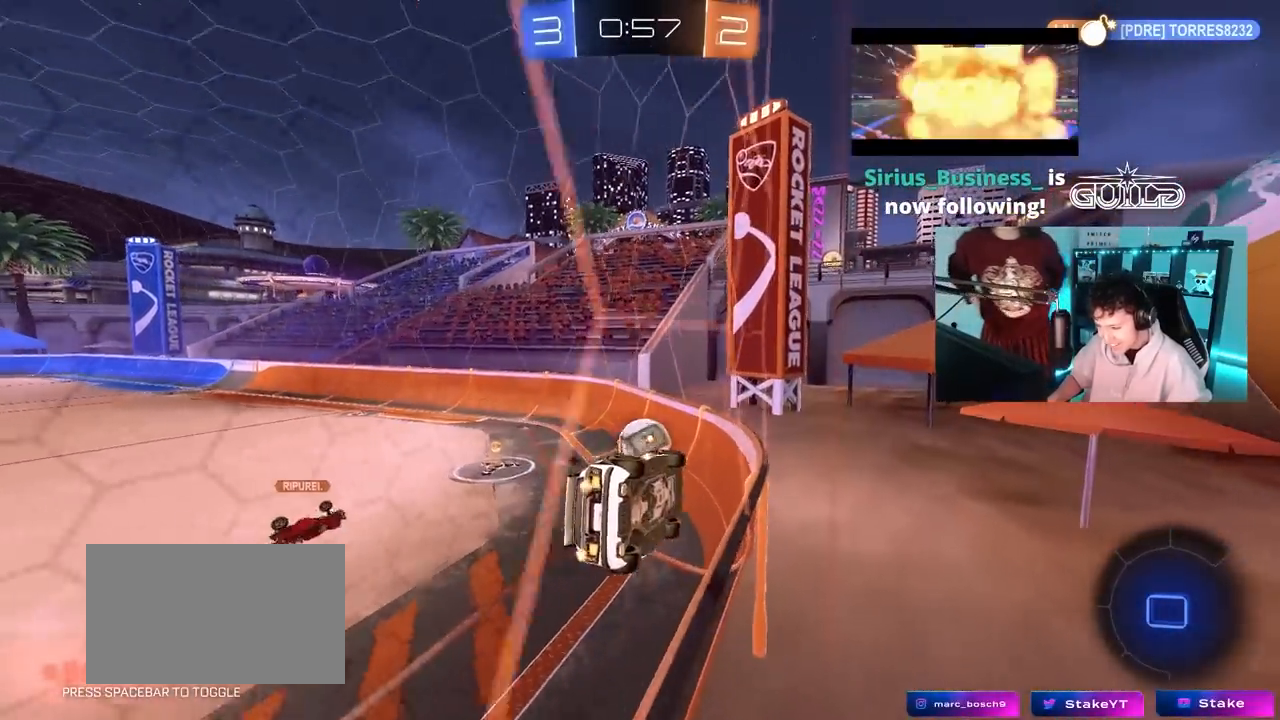
{"keys": ["w"], "mouse": [], "mouse_move": "up-left", "events": [[83, "d", "up"], [167, "d", "down"], [367, "d", "up"]]}
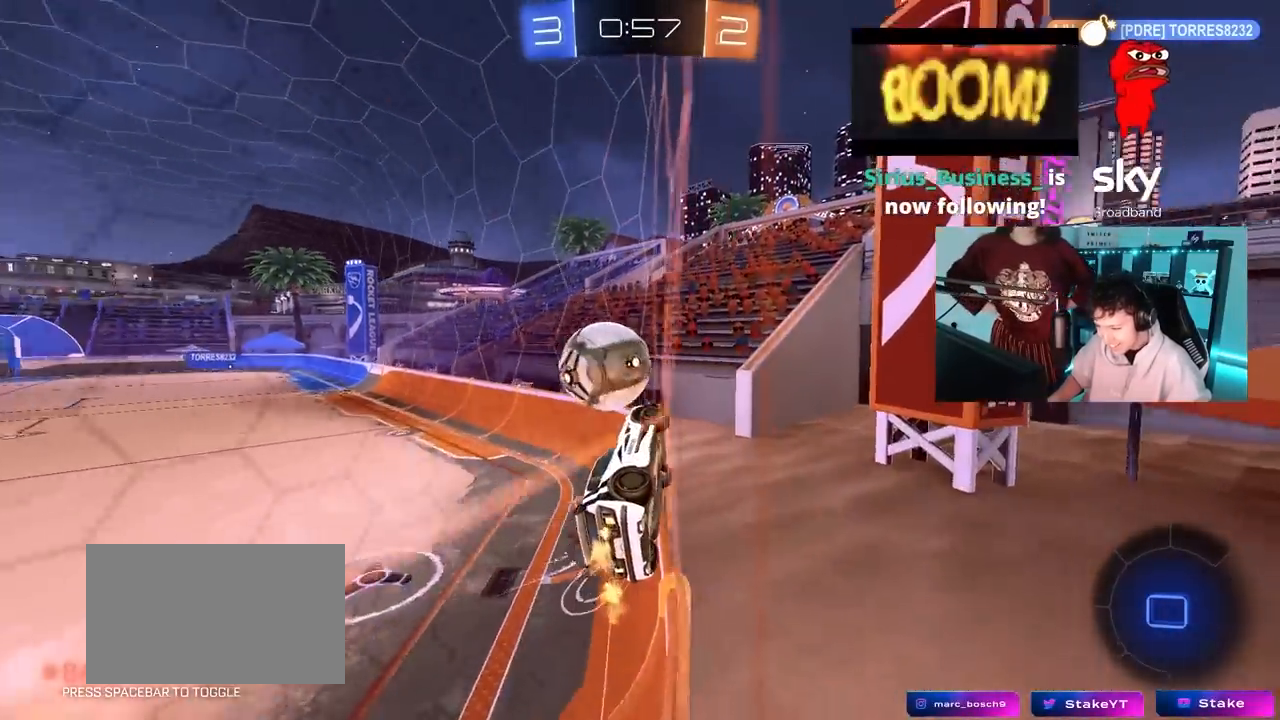
{"keys": ["a", "s", "shift"], "mouse": ["right"], "events": [[183, "mouse_left", "down"], [183, "mouse_right", "down"], [233, "a", "down"], [233, "shift", "down"], [283, "mouse_right", "up"], [333, "mouse_right", "down"], [383, "s", "down"], [417, "mouse_left", "up"], [417, "w", "up"]]}
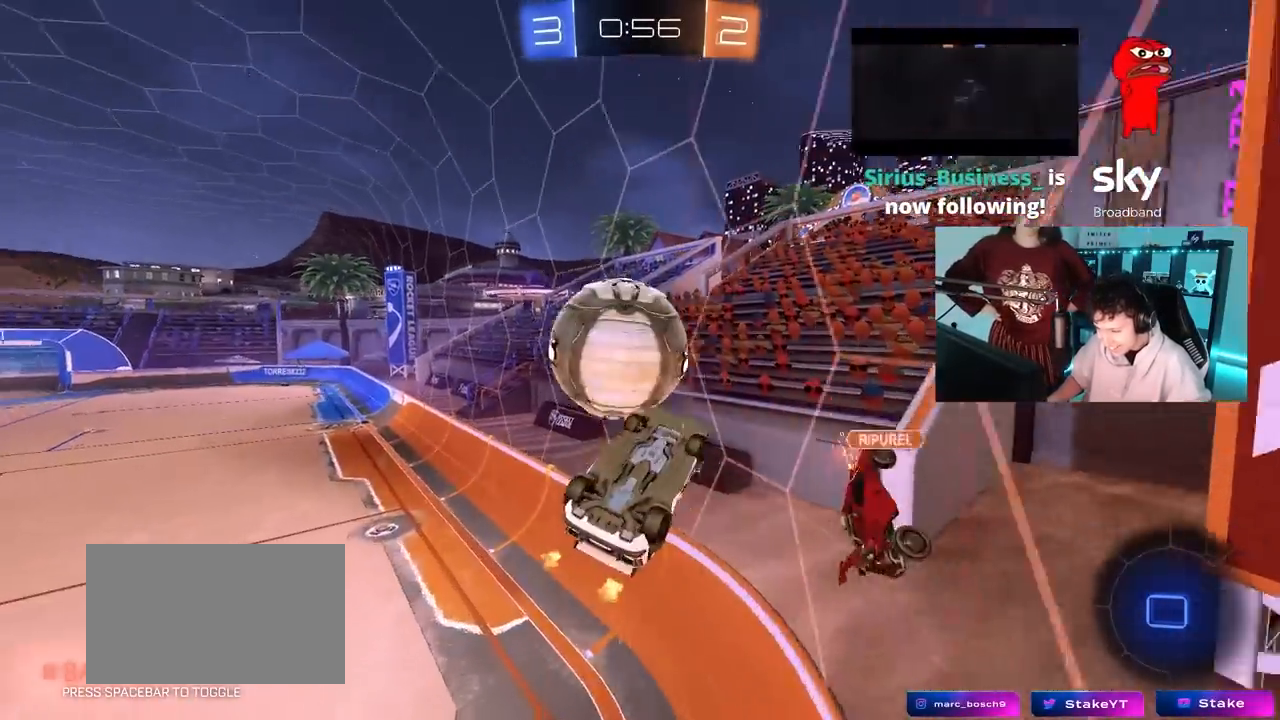
{"keys": ["a", "s", "shift"], "mouse": [], "mouse_move": "still", "events": [[17, "mouse_right", "up"], [100, "s", "up"], [400, "s", "down"]]}
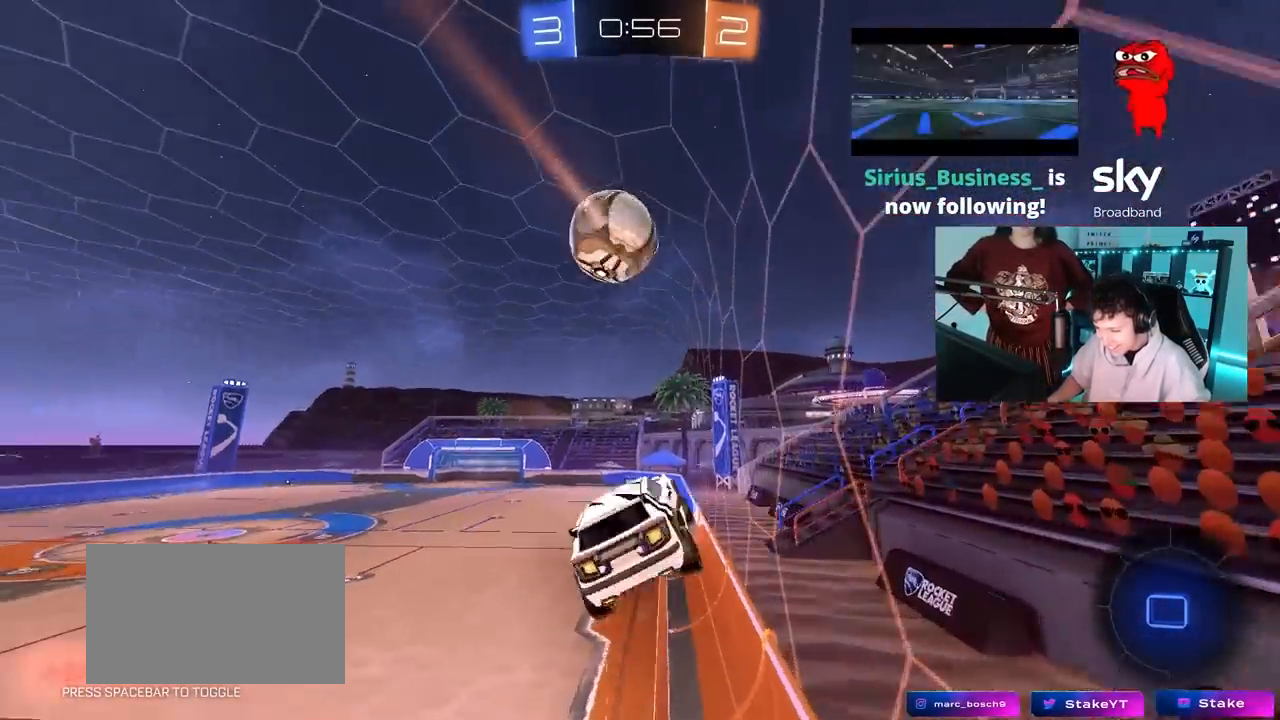
{"keys": ["w"], "mouse": [], "mouse_move": "still", "events": [[33, "shift", "up"], [83, "a", "up"], [167, "s", "up"], [267, "a", "down"], [400, "w", "down"], [450, "a", "up"]]}
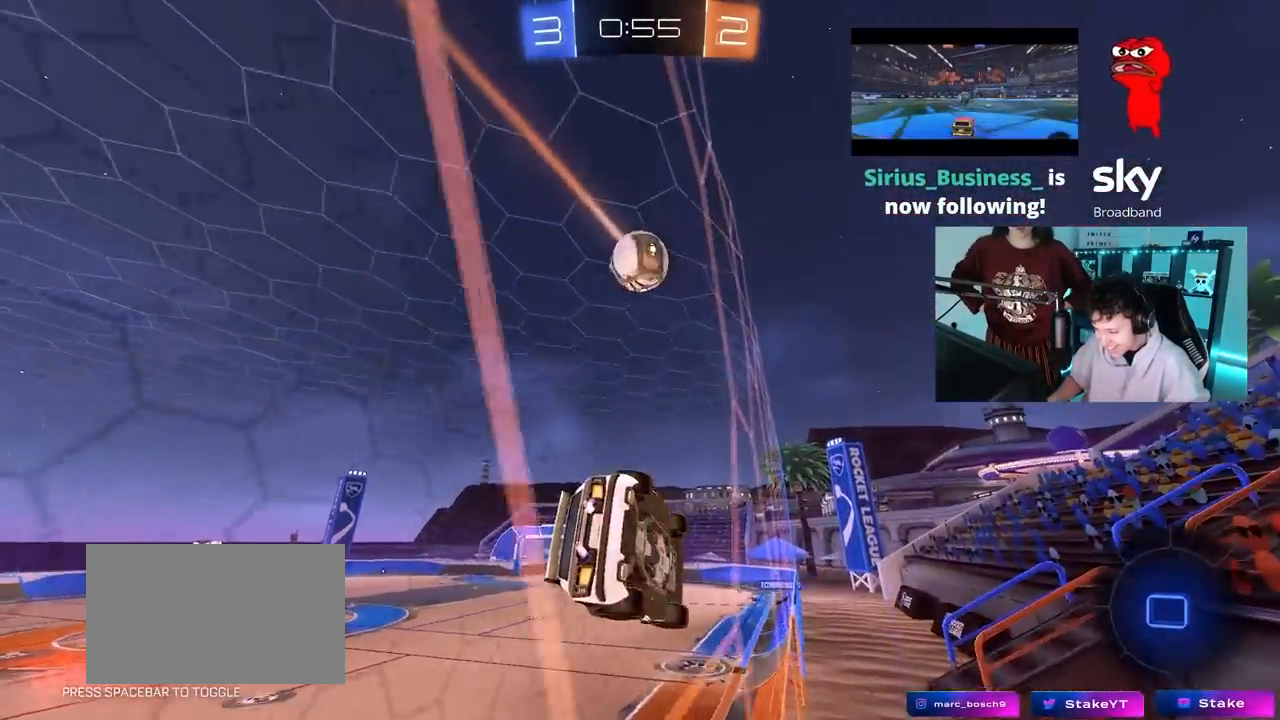
{"keys": ["a", "d", "s", "shift"], "mouse": [], "mouse_move": "still", "events": [[133, "d", "down"], [133, "mouse_right", "down"], [133, "w", "up"], [283, "s", "down"], [283, "shift", "down"], [383, "mouse_right", "up"], [467, "a", "down"]]}
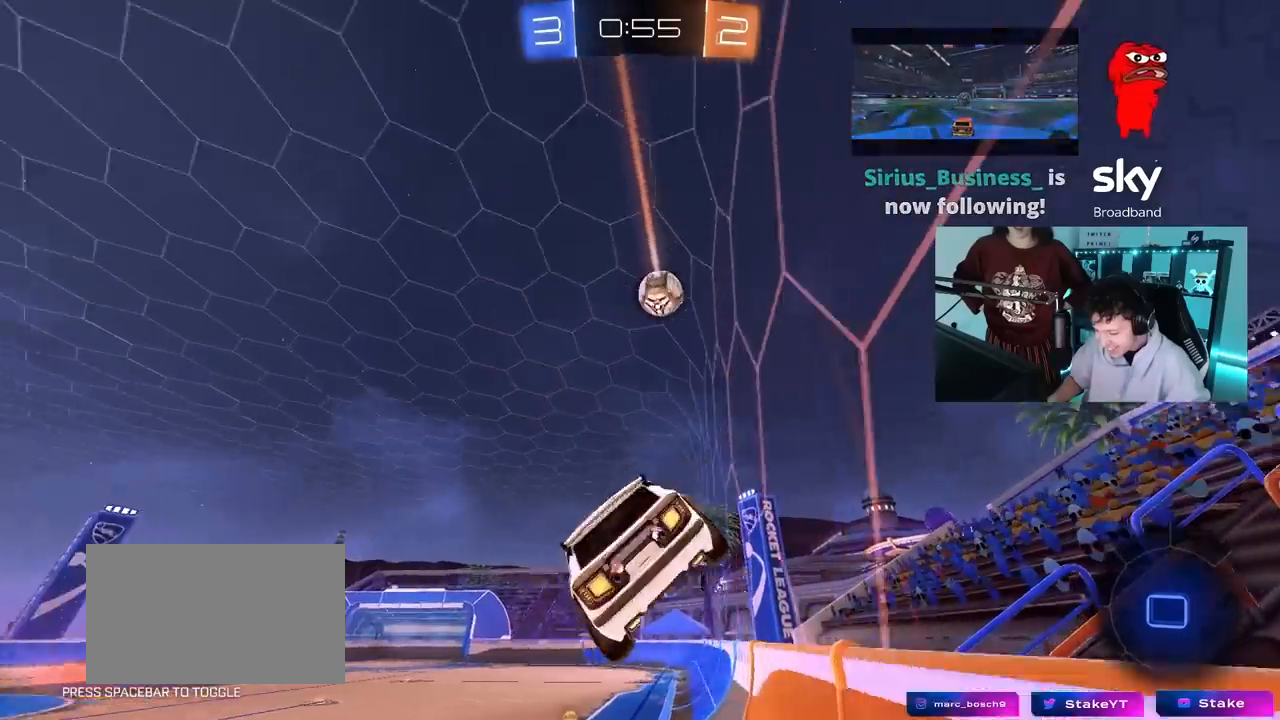
{"keys": ["d", "w"], "mouse": [], "events": [[17, "d", "up"], [17, "s", "up"], [17, "shift", "up"], [117, "a", "up"], [150, "w", "down"], [300, "mouse_right", "down"], [383, "d", "down"], [483, "mouse_right", "up"]]}
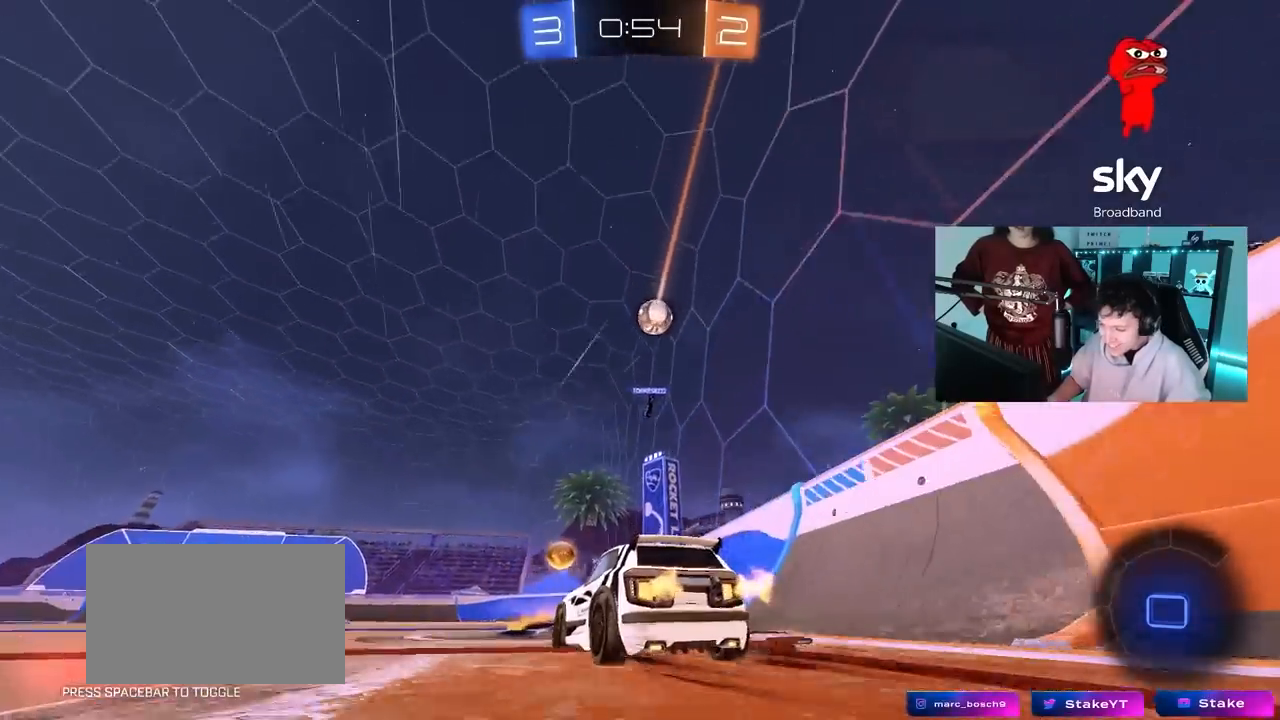
{"keys": ["w"], "mouse": [], "mouse_move": "still", "events": [[33, "a", "down"], [33, "d", "up"], [400, "a", "up"]]}
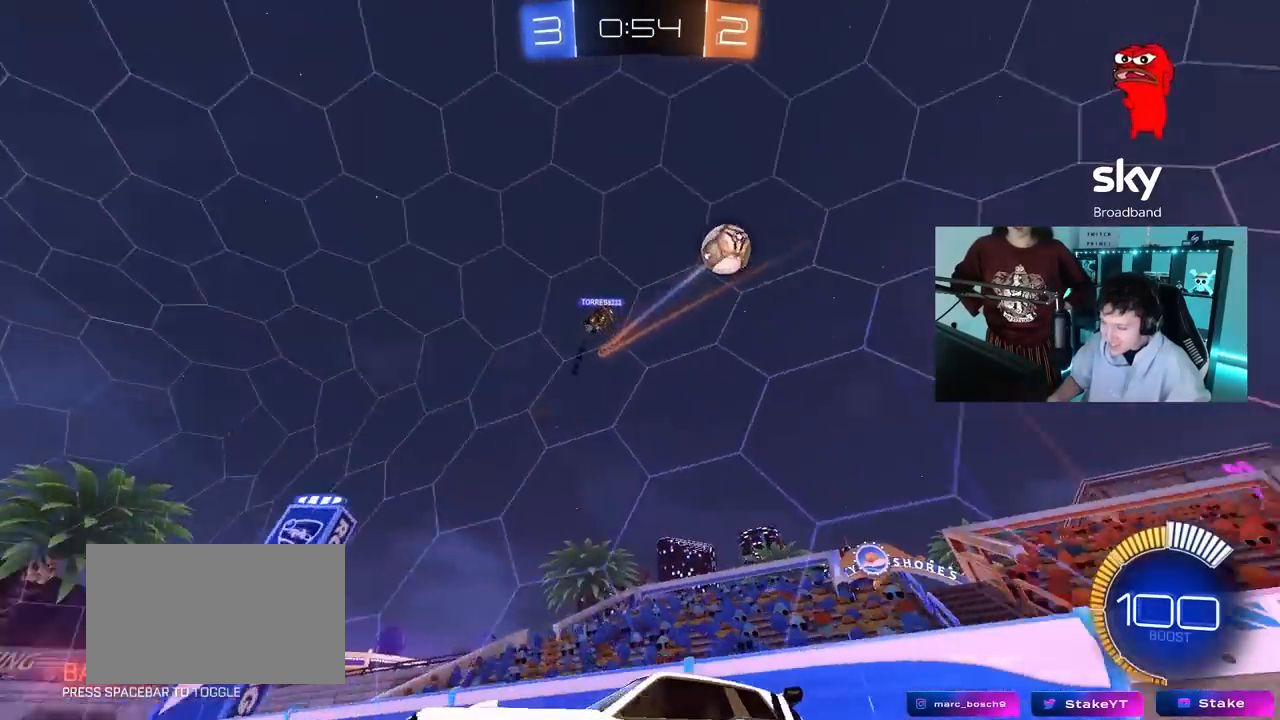
{"keys": ["a", "w"], "mouse": [], "mouse_move": "still", "events": [[83, "a", "down"], [150, "a", "up"], [467, "a", "down"]]}
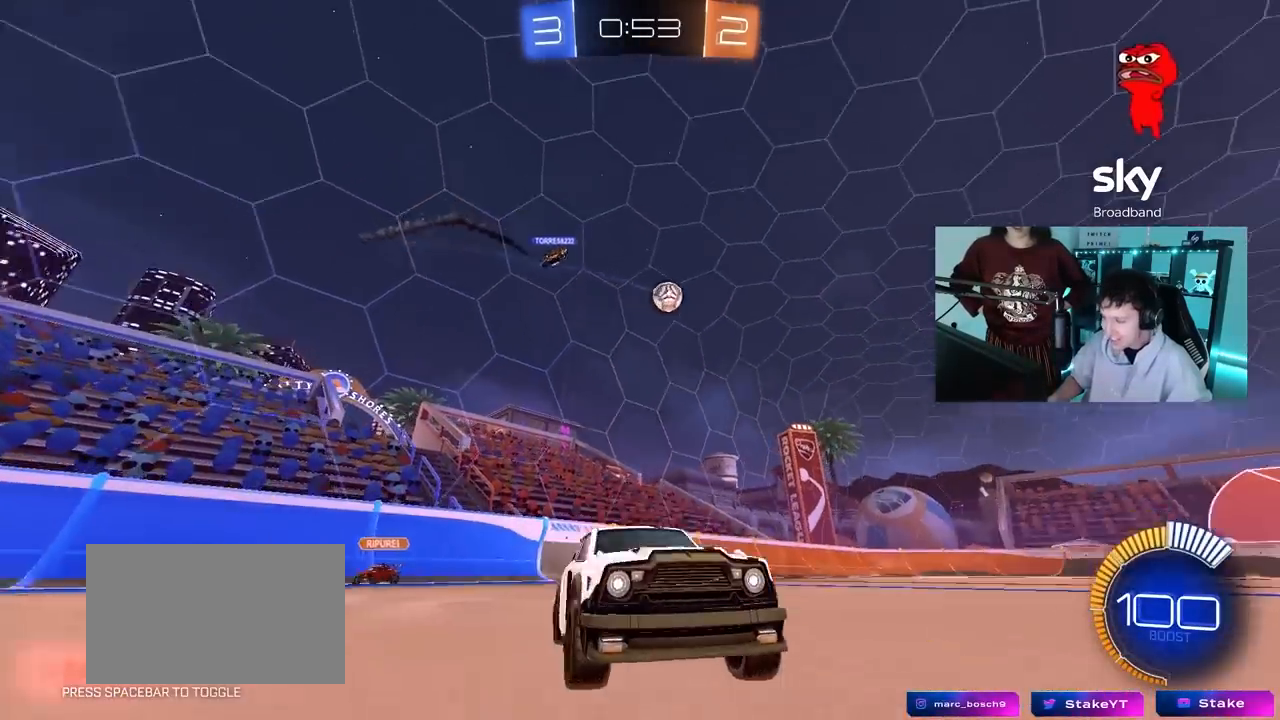
{"keys": ["a", "w"], "mouse": [], "mouse_move": "right", "events": [[17, "shift", "down"], [167, "shift", "up"]]}
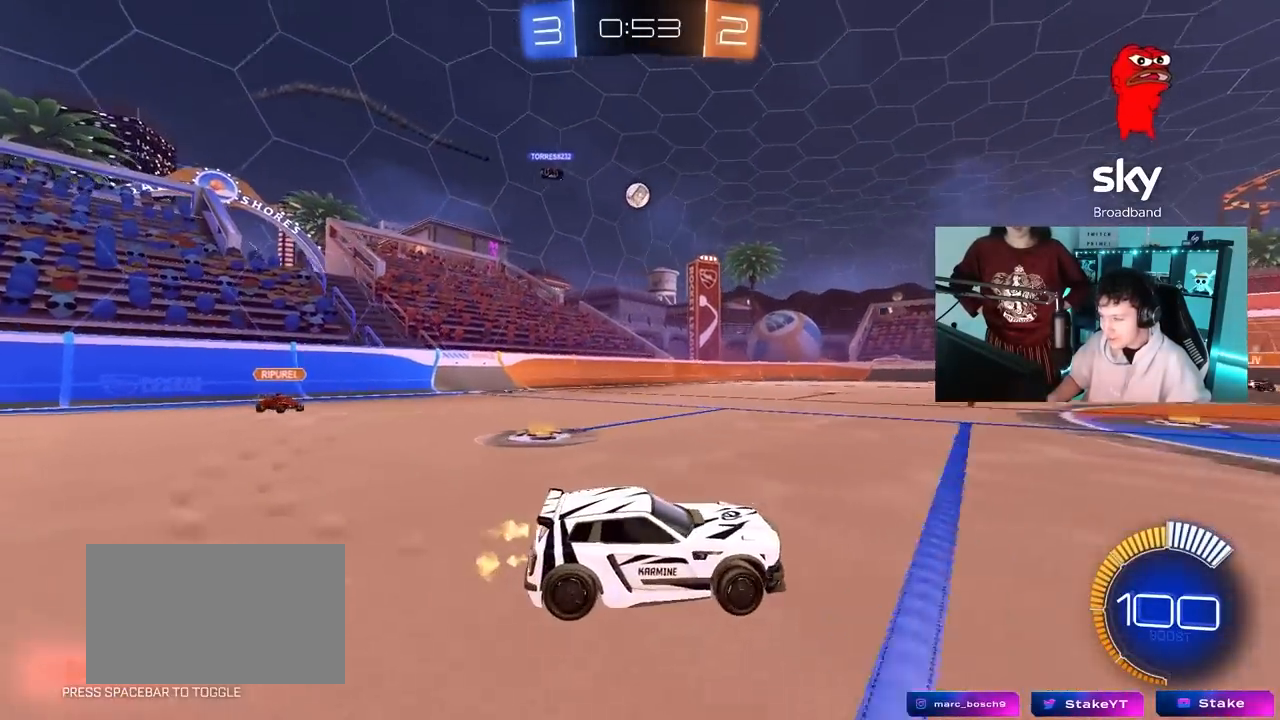
{"keys": ["a", "w"], "mouse": [], "mouse_move": "down-left", "events": [[33, "a", "up"], [267, "a", "down"], [317, "shift", "down"], [450, "shift", "up"]]}
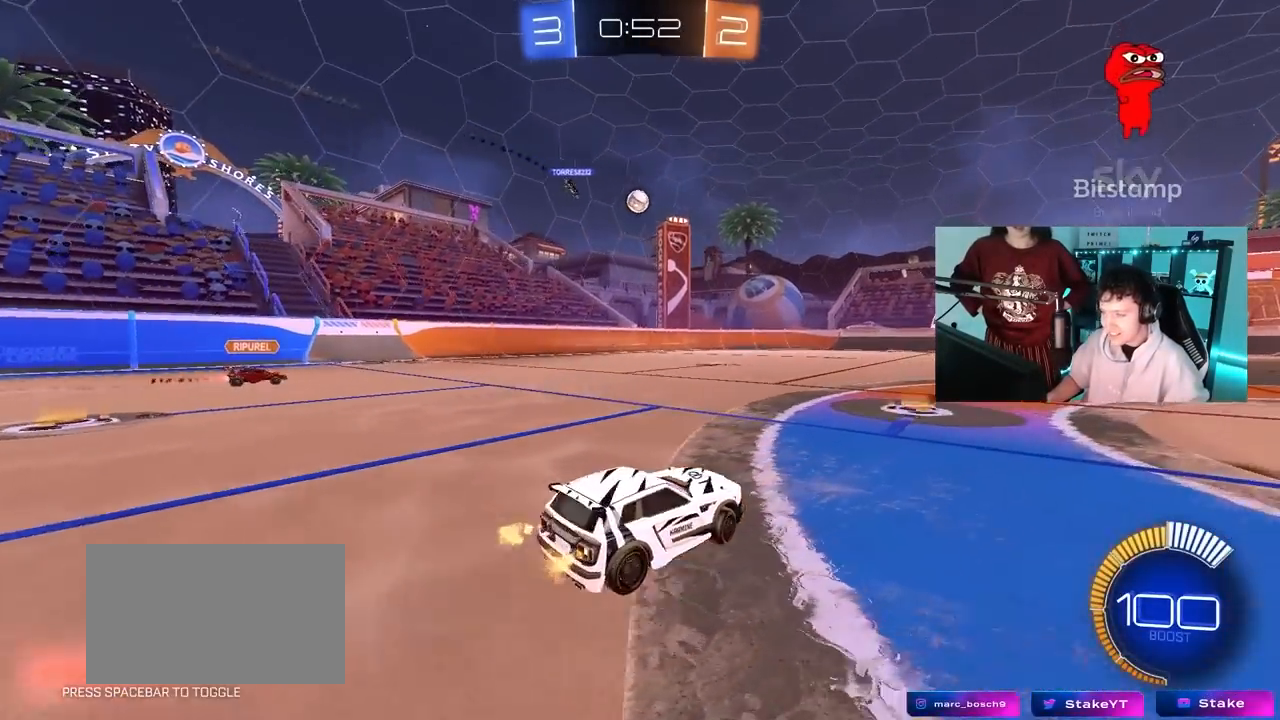
{"keys": ["w"], "mouse": ["left"], "mouse_move": "down-left", "events": [[100, "a", "up"], [283, "a", "down"], [417, "a", "up"], [467, "mouse_left", "down"]]}
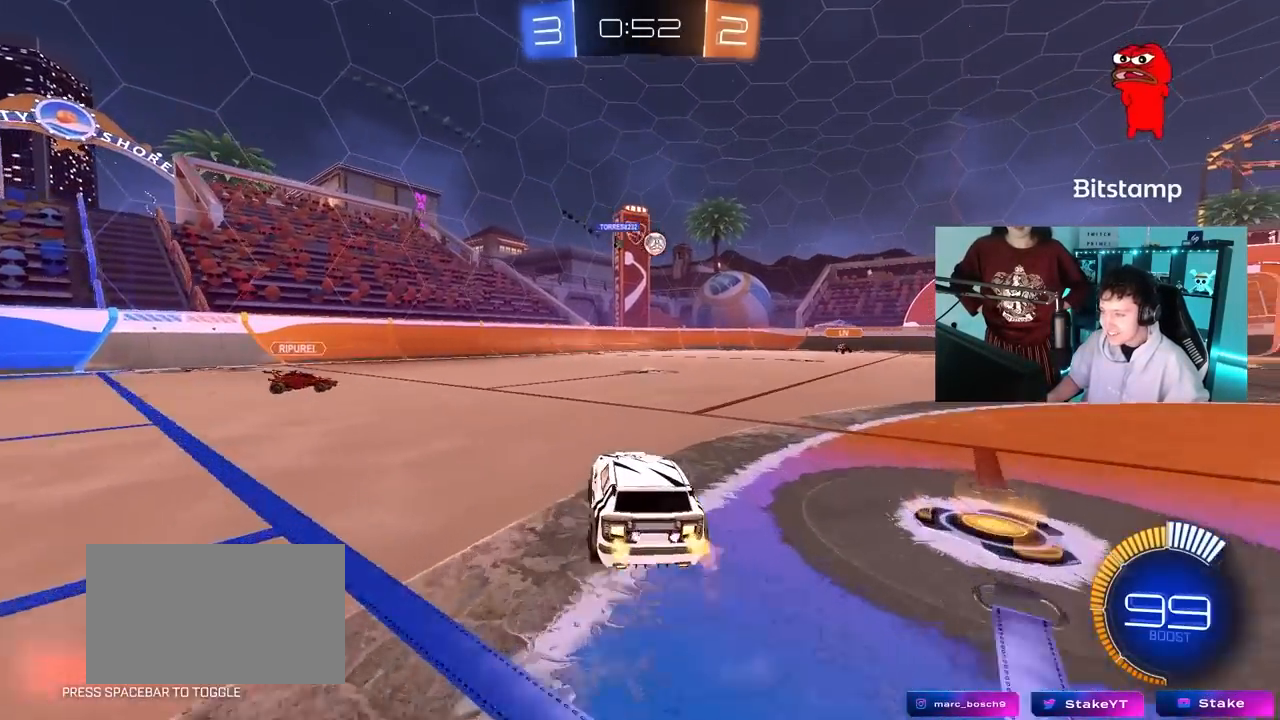
{"keys": ["w"], "mouse": [], "mouse_move": "still", "events": [[150, "mouse_left", "up"]]}
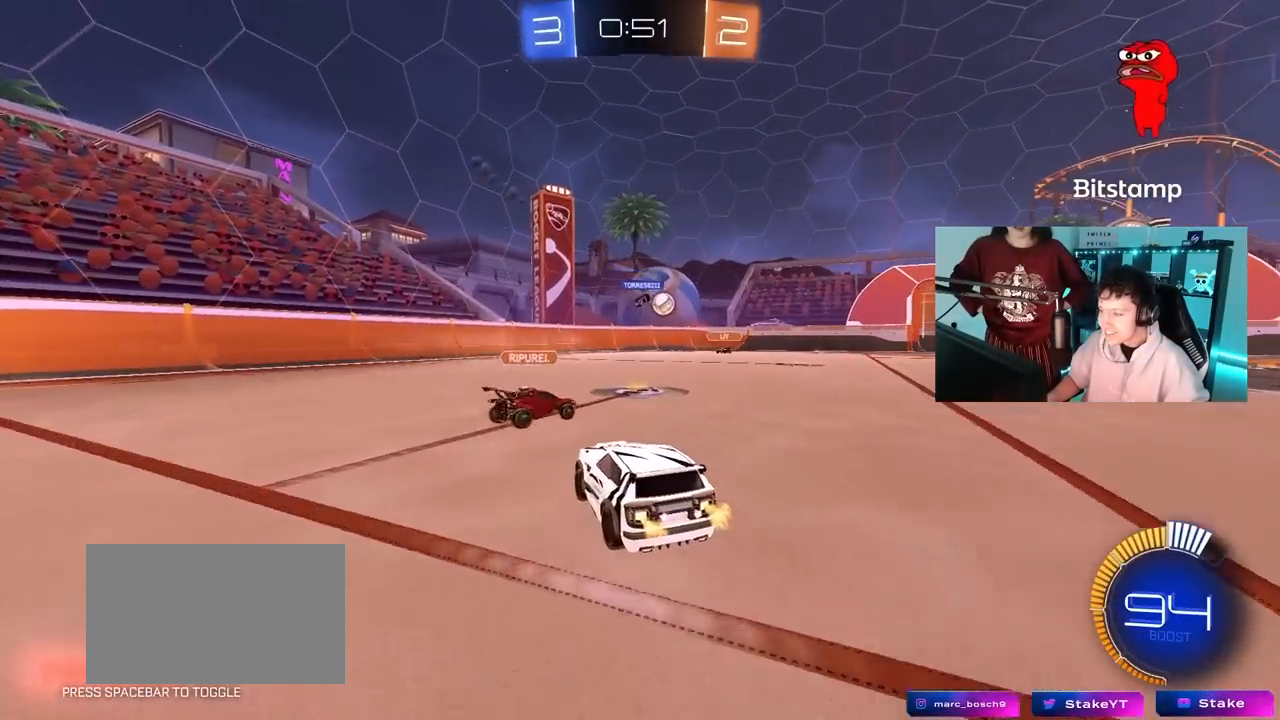
{"keys": ["d", "w"], "mouse": [], "mouse_move": "still", "events": [[83, "d", "down"], [267, "d", "up"], [367, "d", "down"]]}
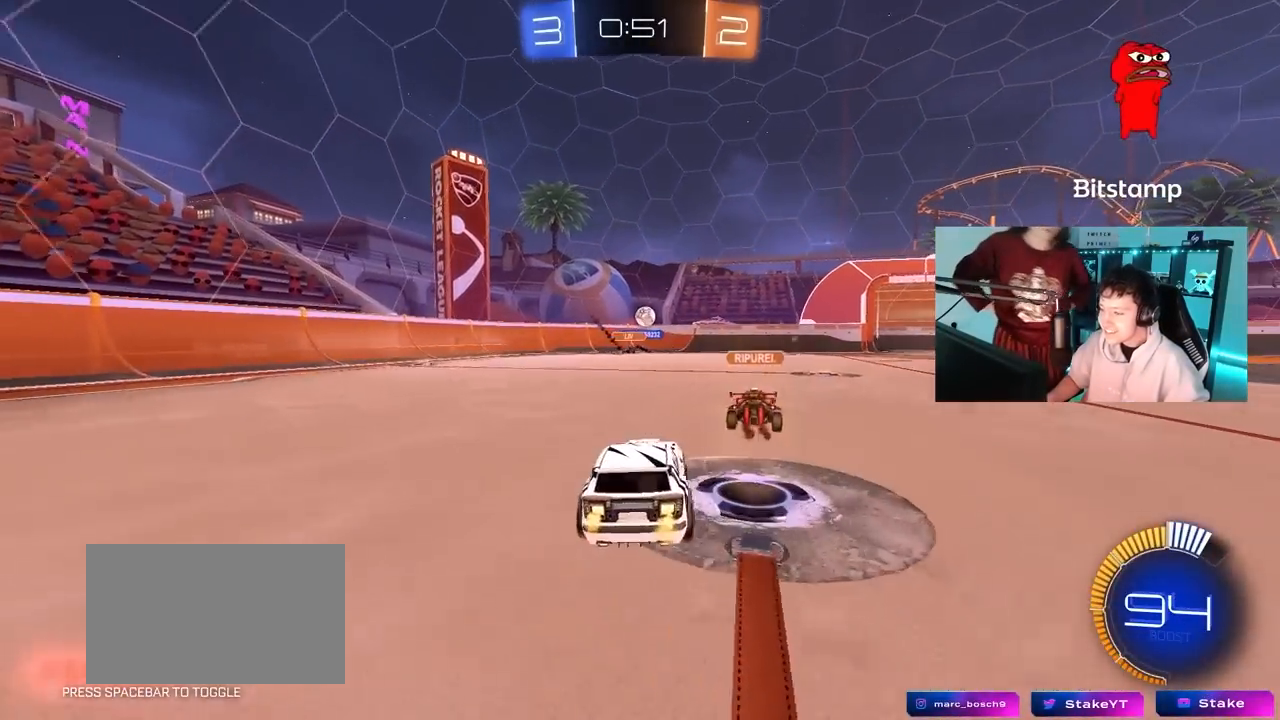
{"keys": ["w"], "mouse": ["left"], "mouse_move": "still", "events": [[50, "d", "up"], [100, "a", "down"], [133, "mouse_left", "down"], [183, "a", "up"], [183, "d", "down"], [467, "d", "up"]]}
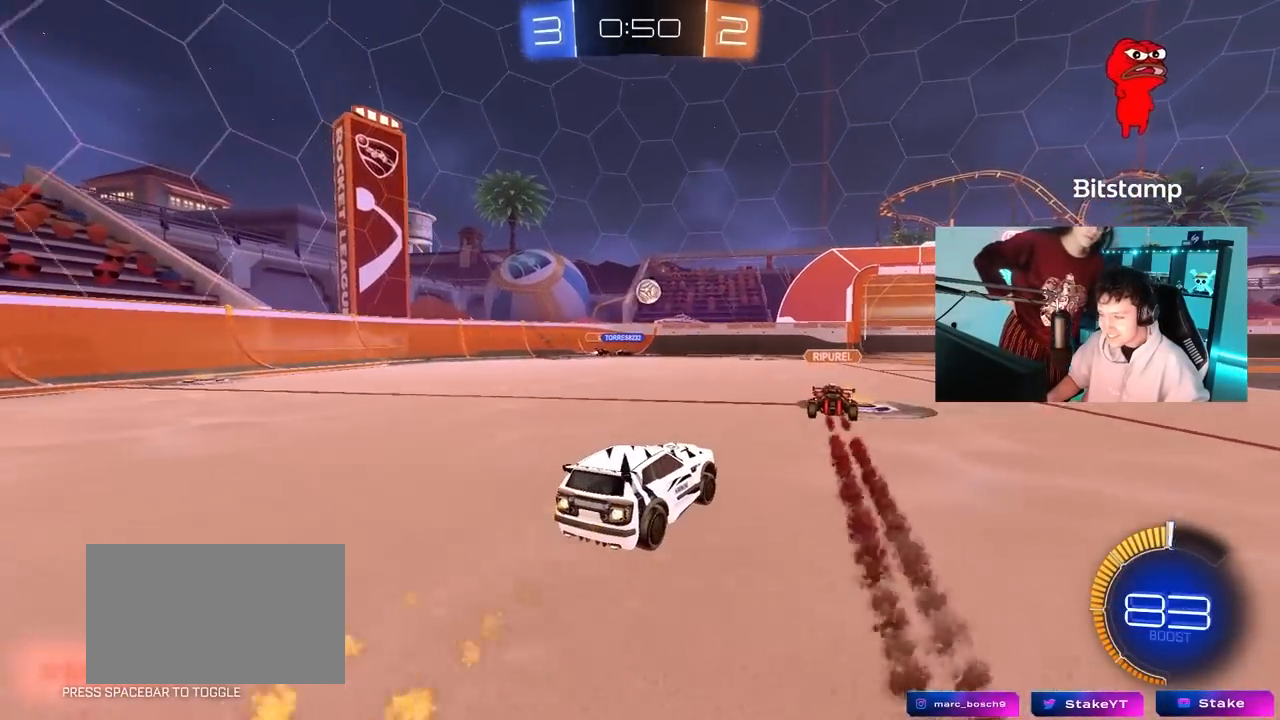
{"keys": ["a", "s"], "mouse": [], "mouse_move": "still", "events": [[117, "mouse_left", "up"], [167, "d", "down"], [300, "w", "up"], [350, "s", "down"], [433, "a", "down"], [483, "d", "up"]]}
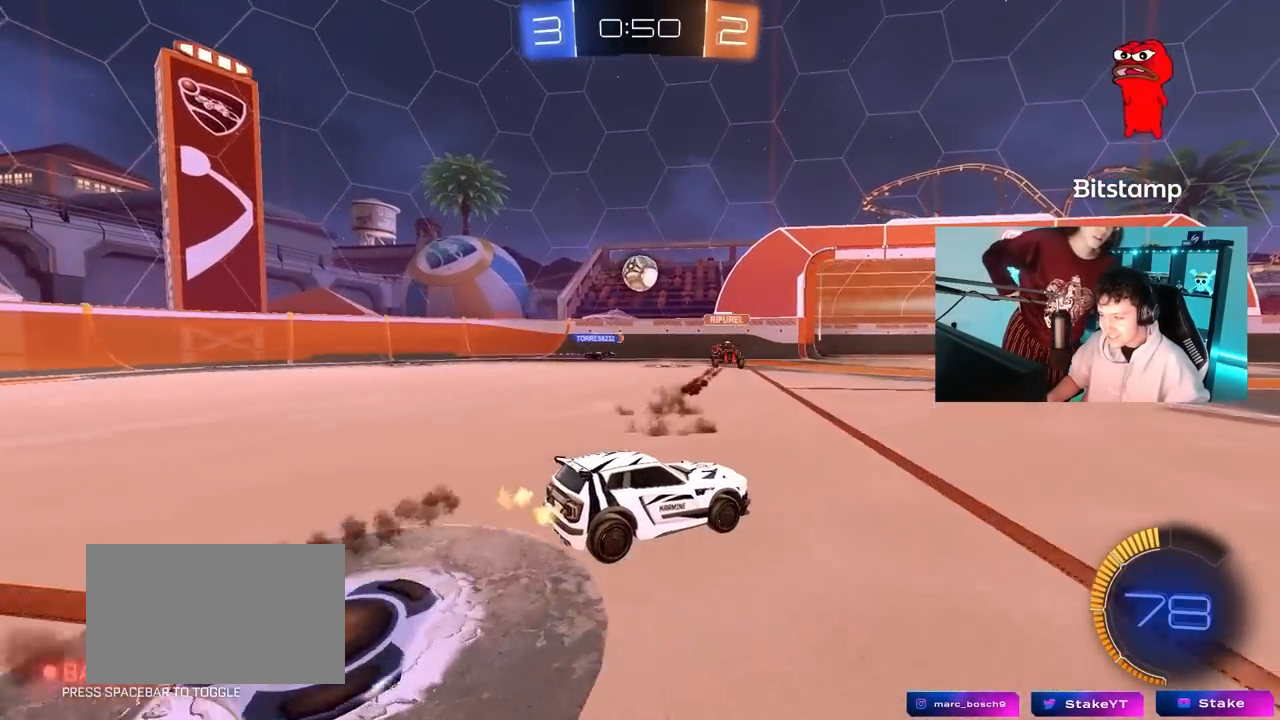
{"keys": ["a", "shift", "w"], "mouse": [], "mouse_move": "still", "events": [[167, "a", "up"], [267, "s", "up"], [350, "a", "down"], [450, "shift", "down"], [500, "w", "down"]]}
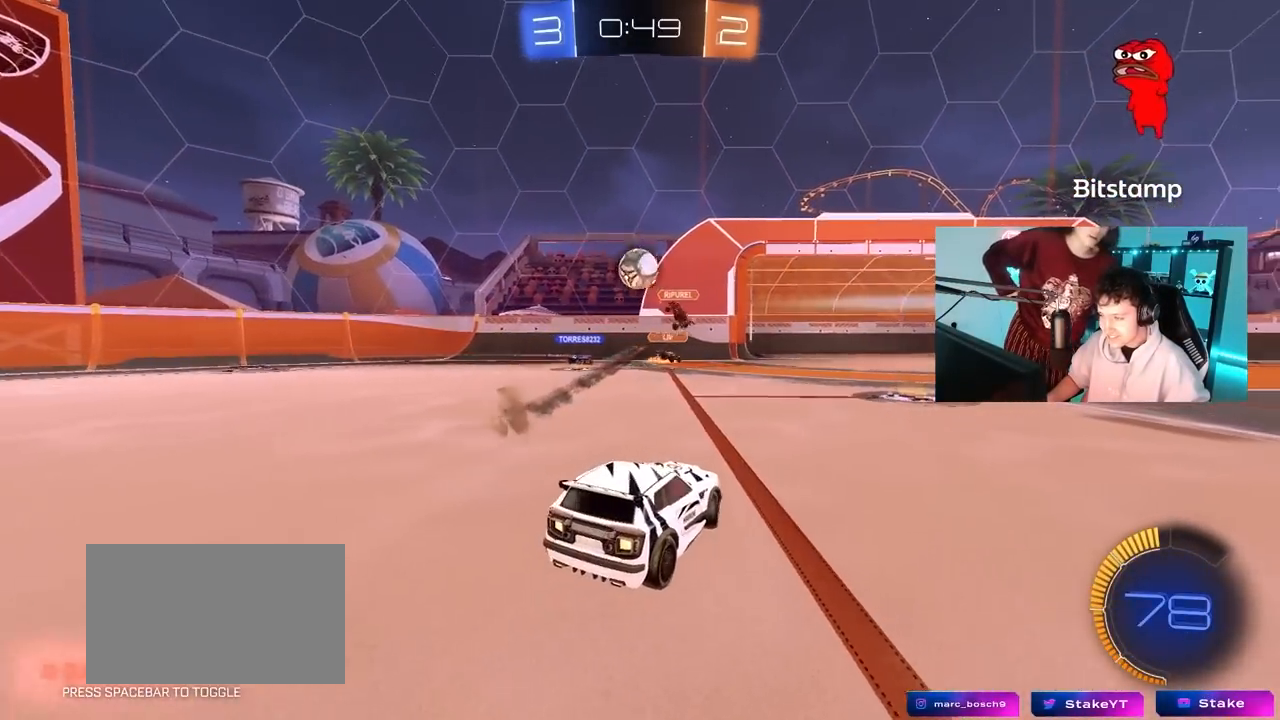
{"keys": ["a", "w"], "mouse": [], "mouse_move": "still", "events": [[50, "shift", "up"], [383, "shift", "down"], [467, "shift", "up"]]}
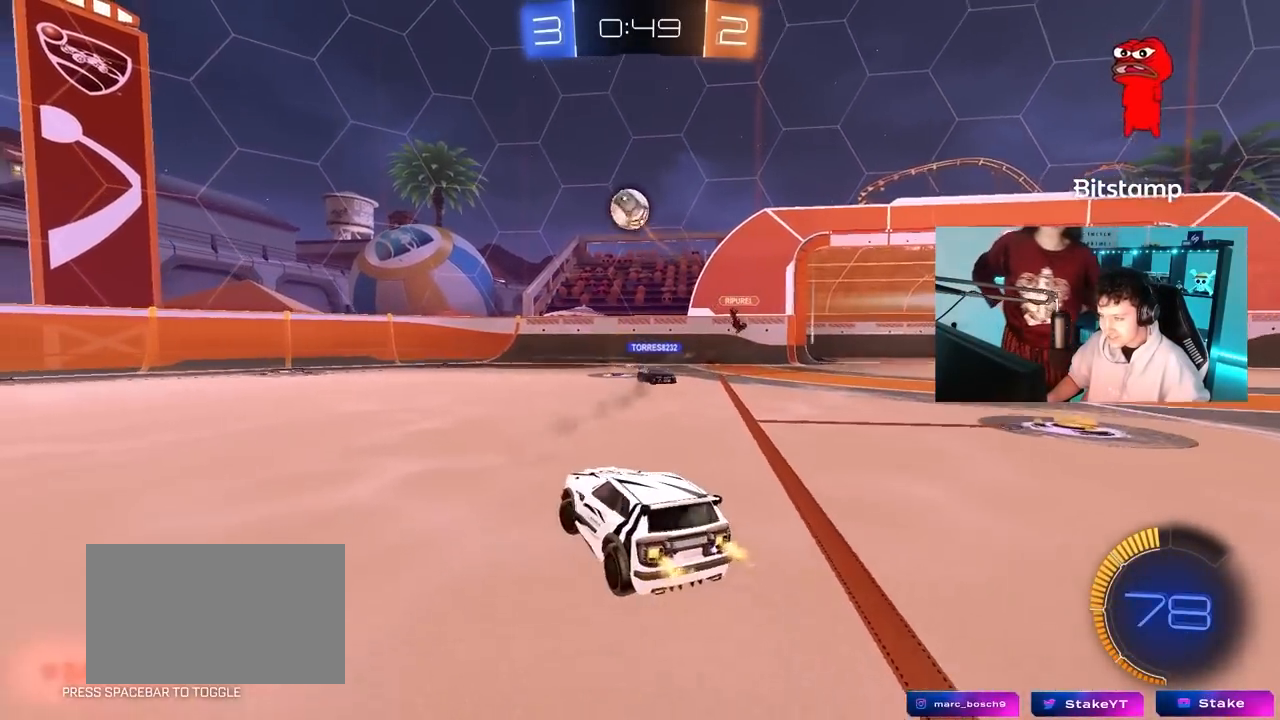
{"keys": [], "mouse": ["left"], "mouse_move": "still", "events": [[117, "w", "up"], [250, "mouse_right", "down"], [250, "s", "down"], [300, "a", "up"], [300, "d", "down"], [383, "mouse_left", "down"], [483, "d", "up"], [483, "mouse_right", "up"], [483, "s", "up"]]}
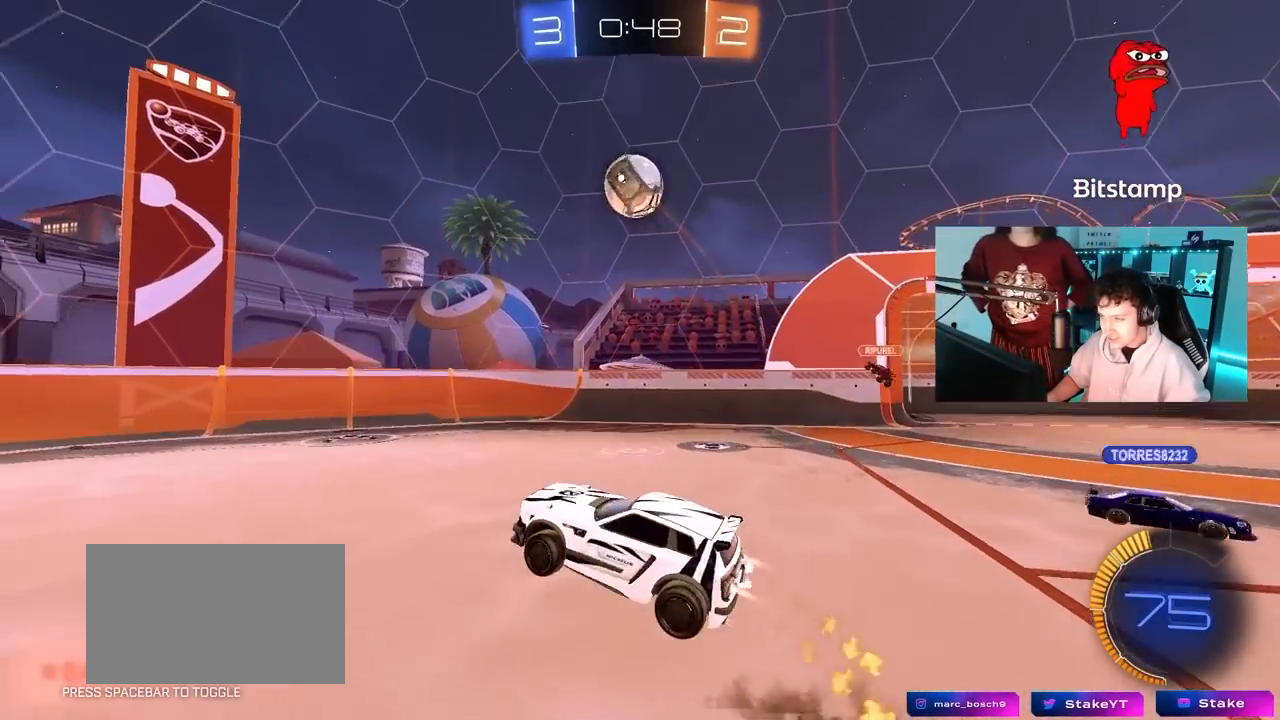
{"keys": ["a", "w"], "mouse": ["left"], "mouse_move": "still", "events": [[33, "mouse_left", "up"], [33, "mouse_right", "down"], [83, "d", "down"], [83, "s", "down"], [167, "mouse_right", "up"], [167, "s", "up"], [217, "d", "up"], [217, "mouse_left", "down"], [267, "a", "down"], [267, "shift", "down"], [400, "mouse_left", "up"], [450, "mouse_left", "down"], [450, "shift", "up"], [500, "w", "down"]]}
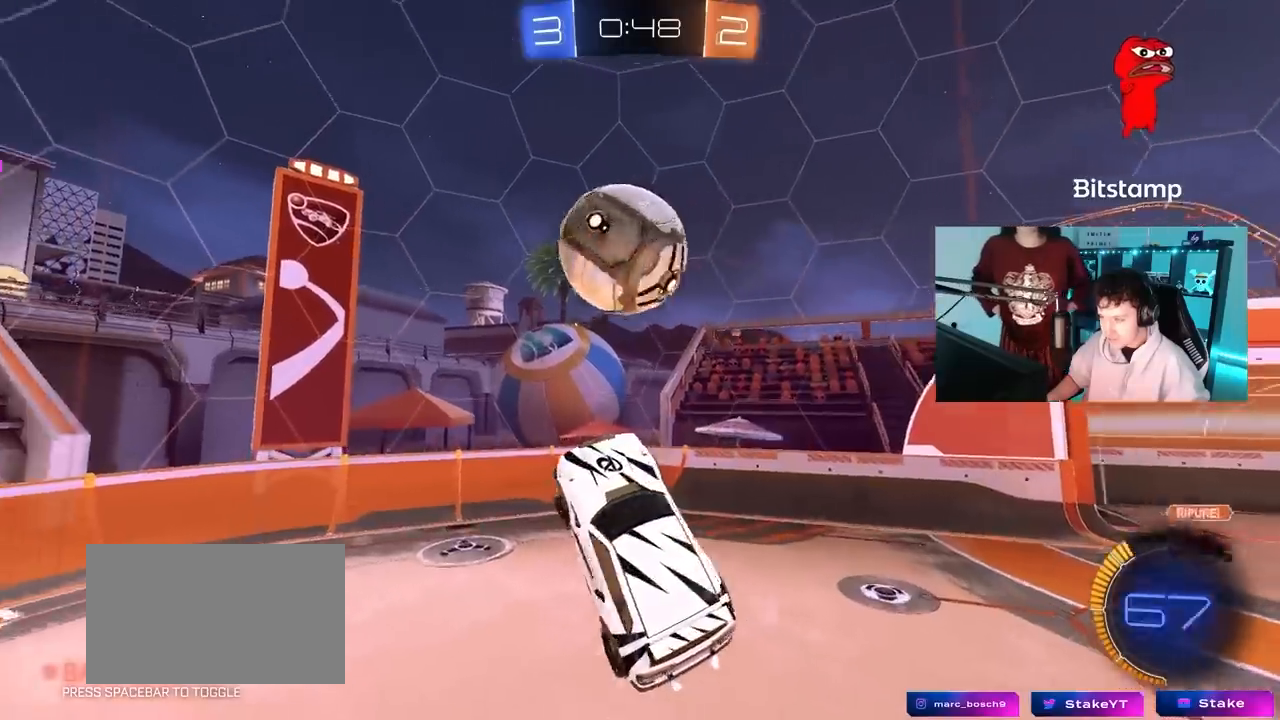
{"keys": ["a", "shift", "w"], "mouse": ["left"], "mouse_move": "still", "events": [[50, "a", "up"], [100, "d", "down"], [100, "w", "up"], [183, "s", "down"], [283, "shift", "down"], [333, "a", "down"], [333, "d", "up"], [367, "s", "up"], [467, "w", "down"]]}
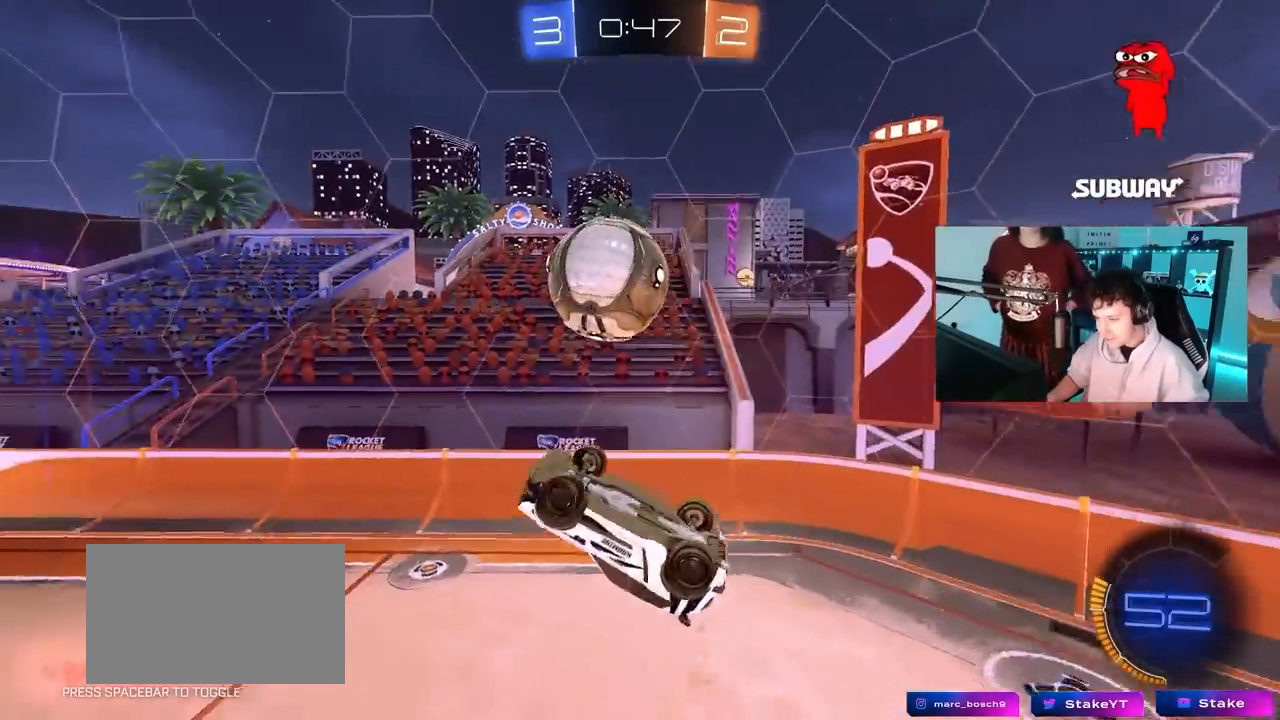
{"keys": ["a", "s", "shift"], "mouse": [], "mouse_move": "still", "events": [[150, "shift", "up"], [200, "mouse_left", "up"], [250, "w", "up"], [400, "shift", "down"], [433, "s", "down"]]}
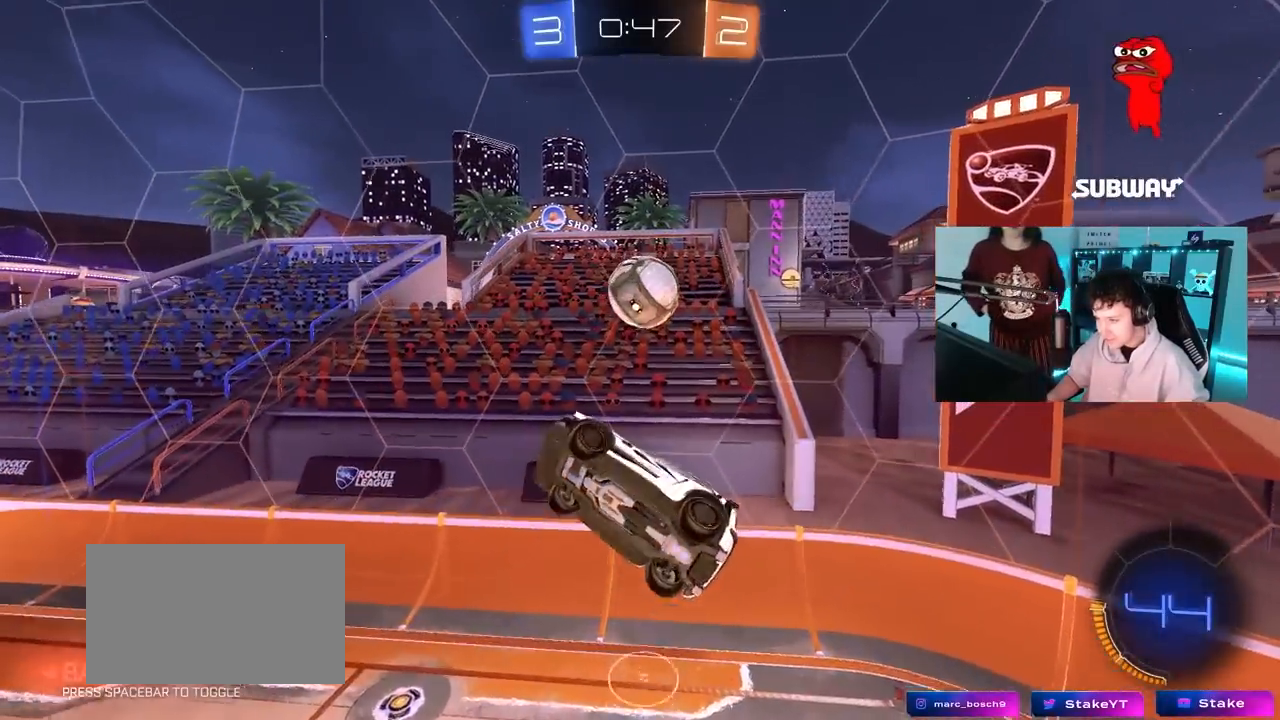
{"keys": ["d"], "mouse": [], "mouse_move": "still", "events": [[133, "mouse_left", "down"], [217, "mouse_left", "up"], [317, "s", "up"], [367, "mouse_left", "down"], [400, "d", "down"], [400, "mouse_left", "up"], [450, "a", "up"], [450, "shift", "up"]]}